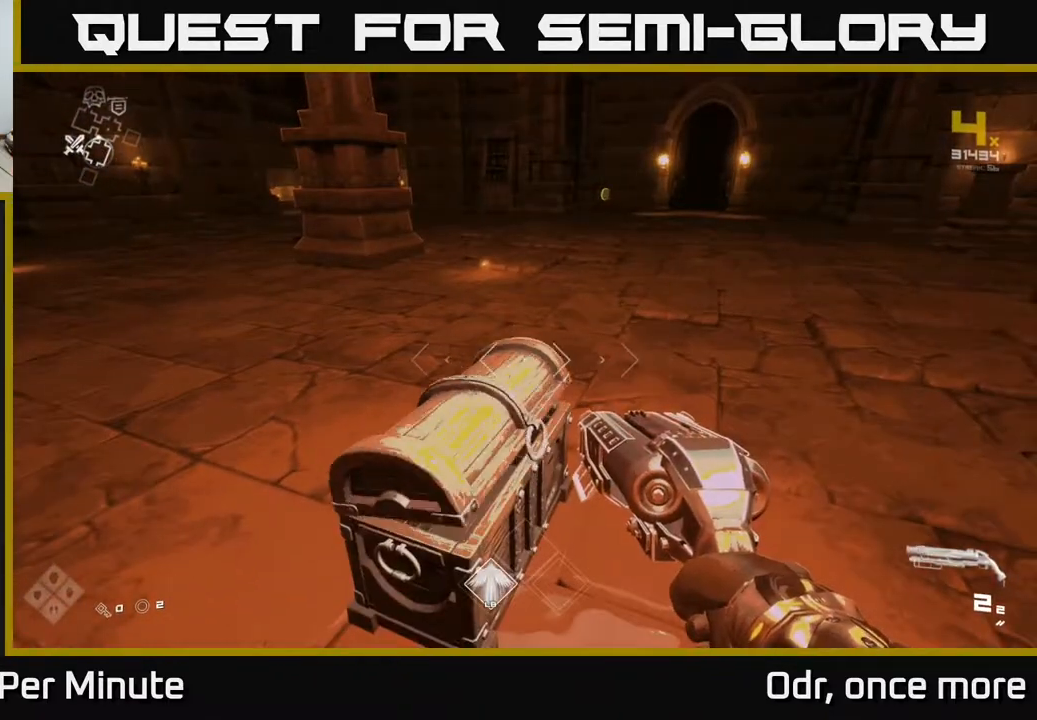
Gameplay with a controller (Xbox layout); each line is a JSON object with the inputs held at the frame after it. "events" lists button and stick changes between this image and that frame as [ms after this image, input, new state], when the widget could be followed in between.
{"buttons": [], "left_stick": "center", "right_stick": "center", "events": [[67, "X", "up"]]}
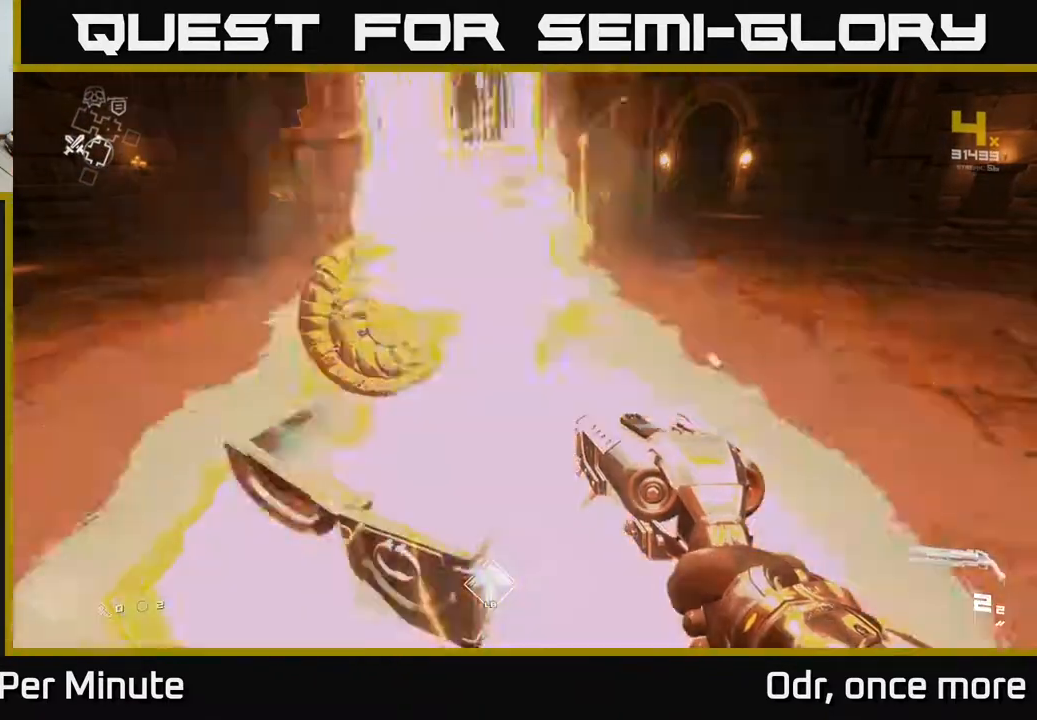
{"buttons": [], "left_stick": "up", "right_stick": "center", "events": [[33, "left_stick", "up"], [400, "left_stick", "up-right"], [500, "left_stick", "up"]]}
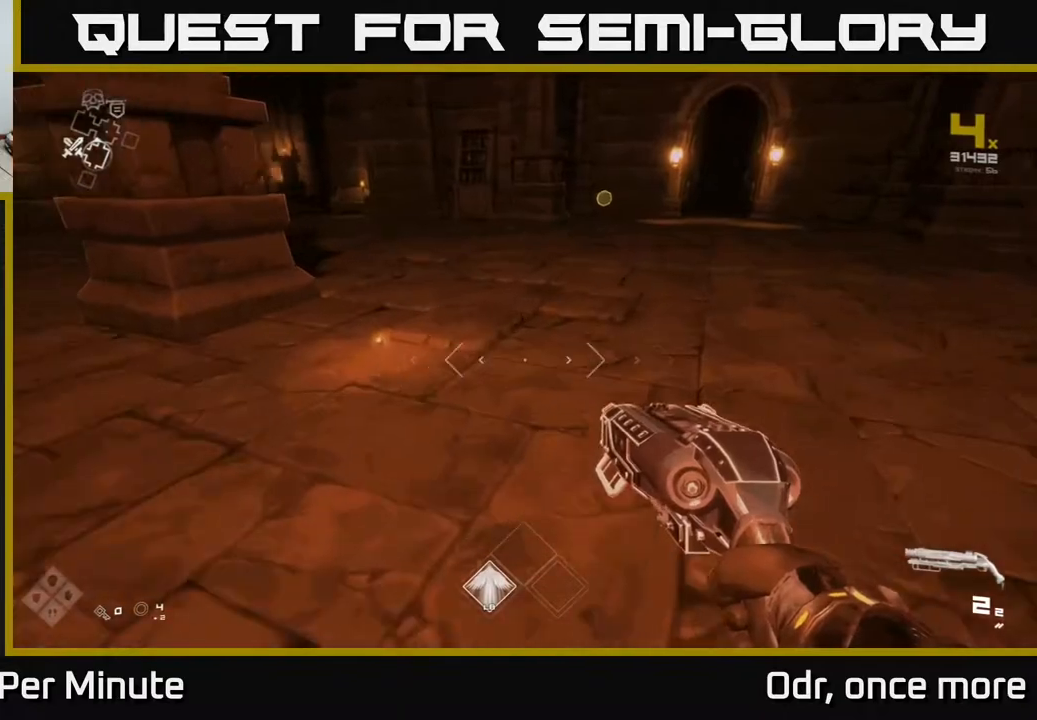
{"buttons": ["L1"], "left_stick": "up", "right_stick": "right", "events": [[233, "L1", "down"], [417, "right_stick", "right"]]}
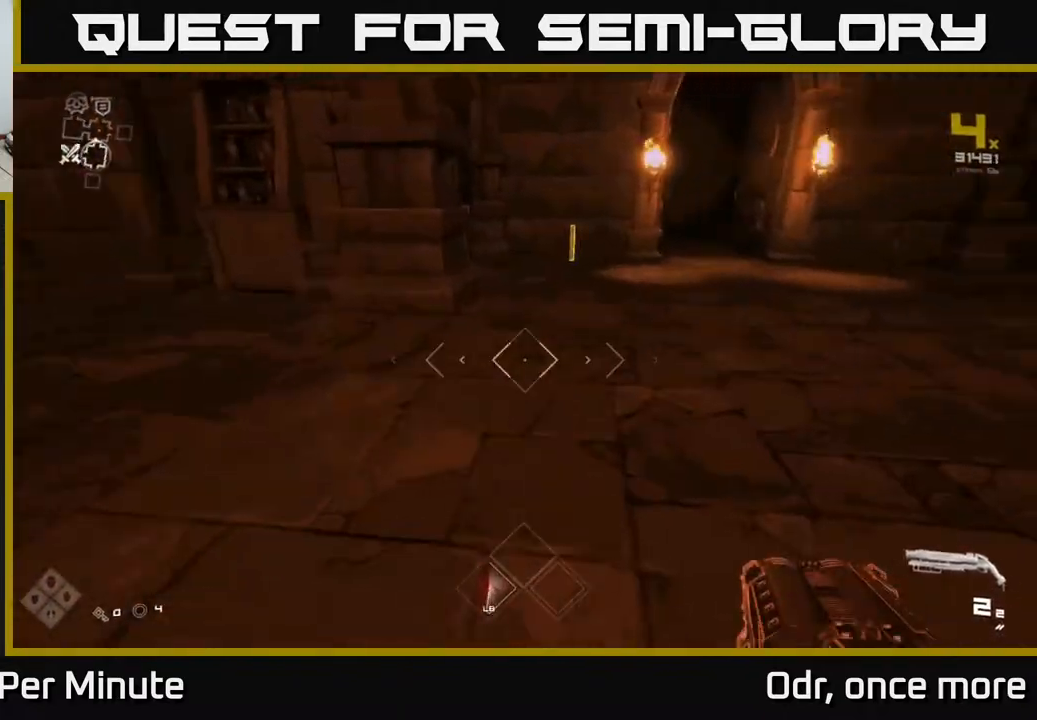
{"buttons": ["L1"], "left_stick": "up", "right_stick": "right", "events": [[83, "right_stick", "center"], [200, "right_stick", "right"]]}
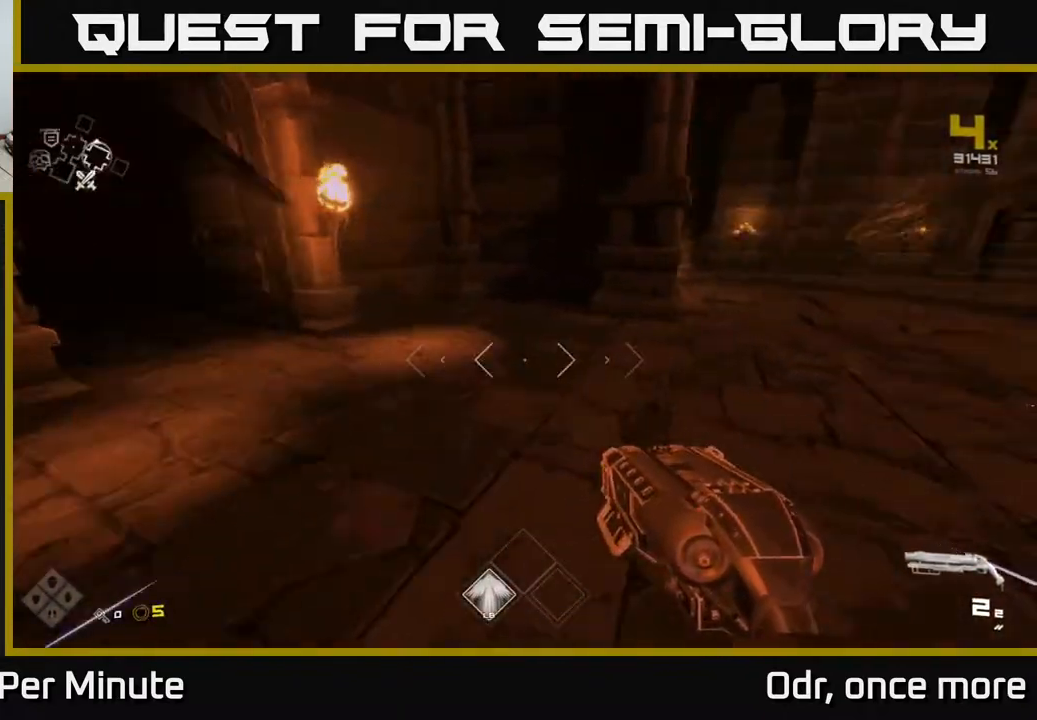
{"buttons": [], "left_stick": "up", "right_stick": "right", "events": [[17, "left_stick", "left"], [100, "left_stick", "down"], [117, "L1", "up"], [150, "left_stick", "right"], [233, "left_stick", "up"], [233, "right_stick", "center"], [450, "right_stick", "right"]]}
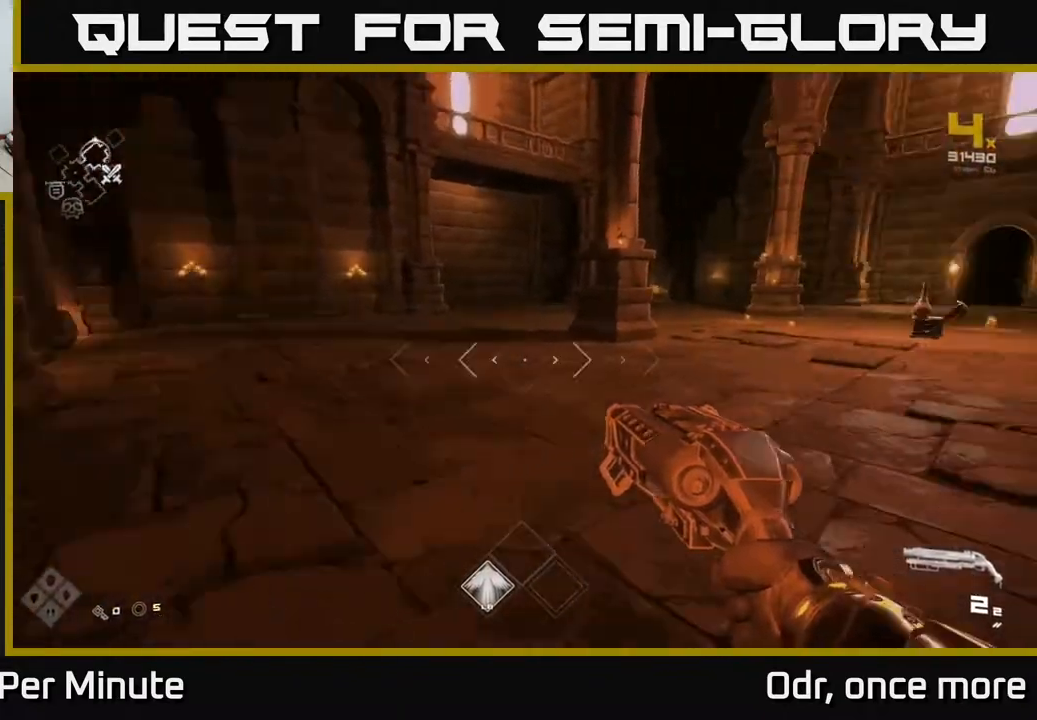
{"buttons": ["L1"], "left_stick": "up", "right_stick": "center", "events": [[200, "right_stick", "center"], [383, "L1", "down"]]}
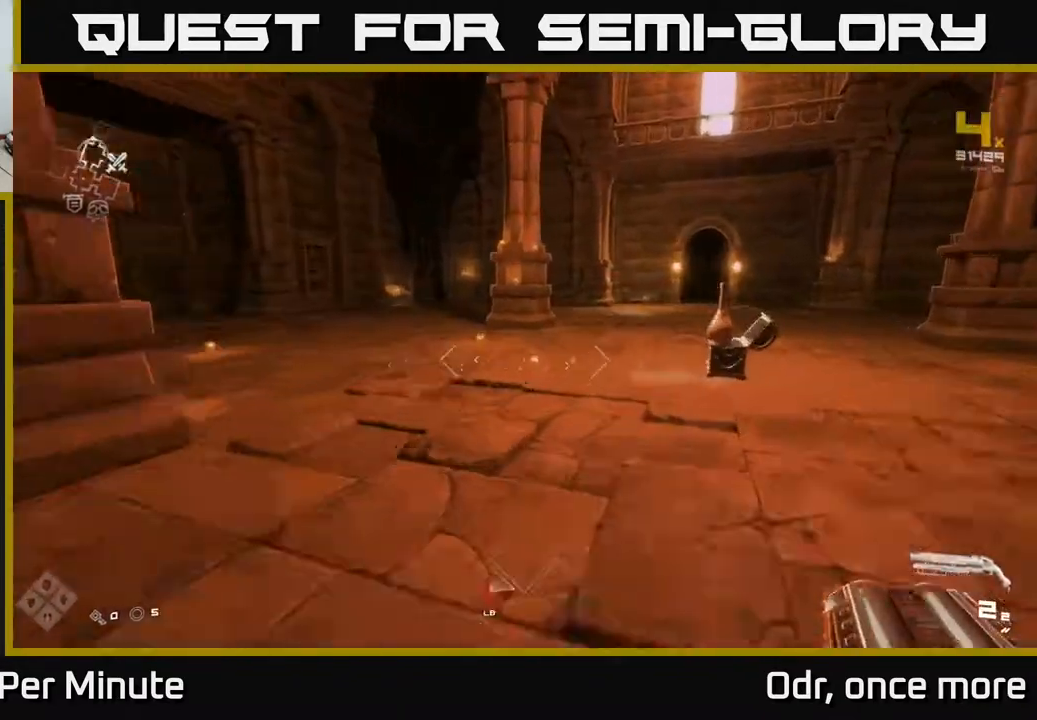
{"buttons": [], "left_stick": "up-right", "right_stick": "up-left", "events": [[67, "right_stick", "left"], [167, "left_stick", "up-right"], [300, "right_stick", "right"], [317, "L1", "up"], [417, "right_stick", "up-left"]]}
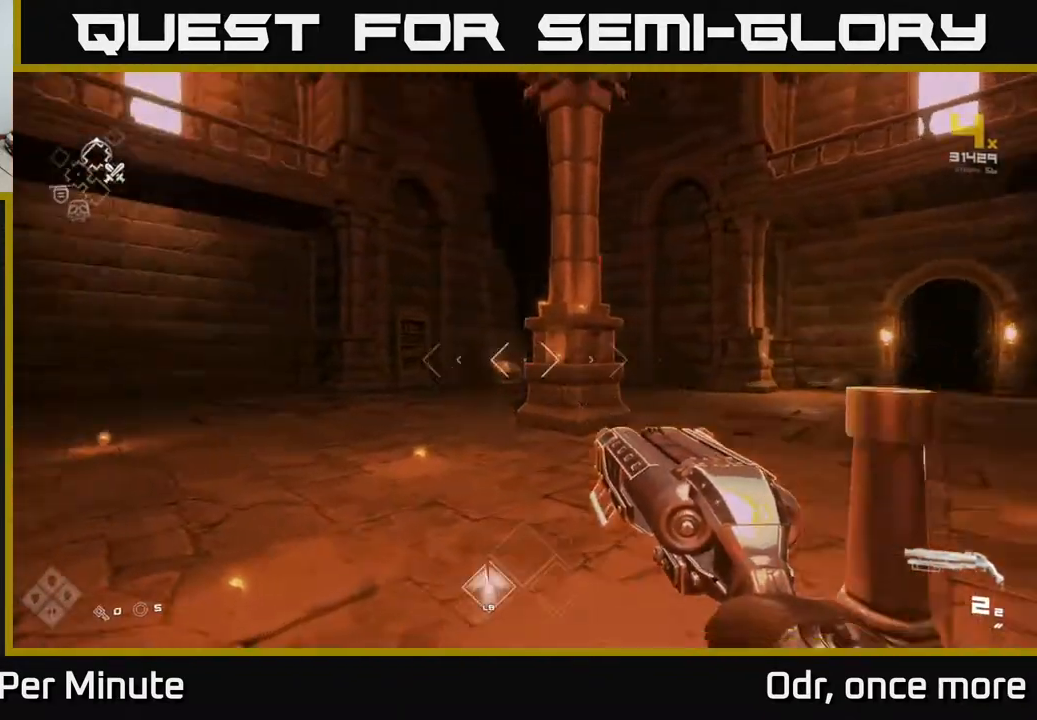
{"buttons": [], "left_stick": "center", "right_stick": "right", "events": [[117, "right_stick", "left"], [183, "left_stick", "center"], [217, "right_stick", "center"], [483, "right_stick", "right"]]}
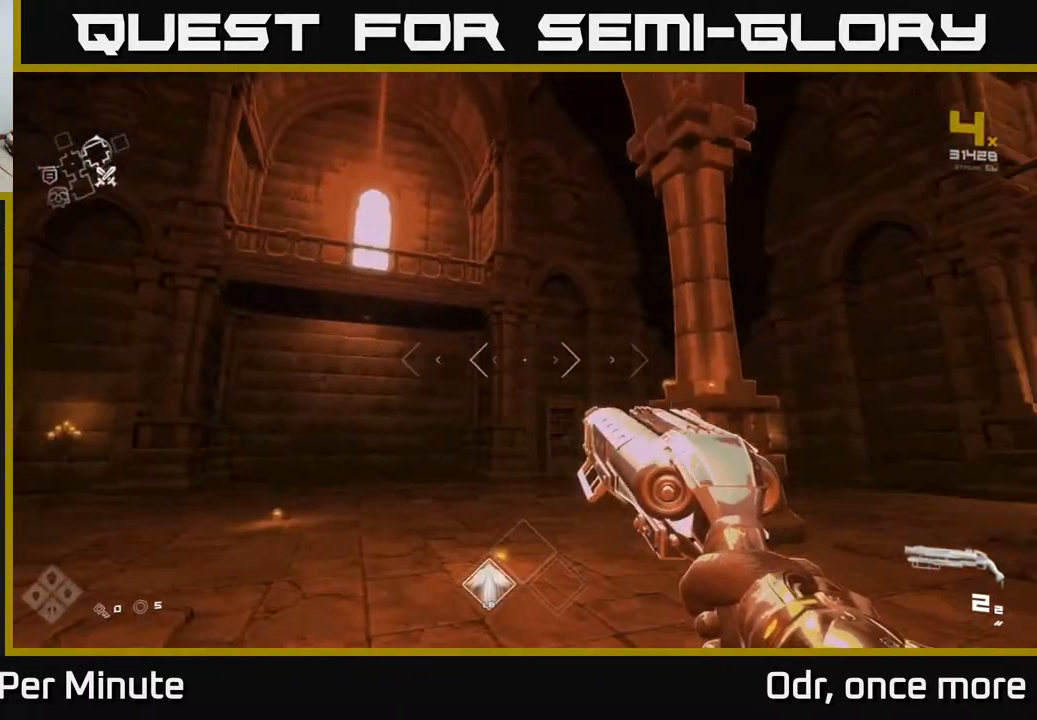
{"buttons": [], "left_stick": "up", "right_stick": "center", "events": [[133, "right_stick", "center"], [250, "right_stick", "left"], [333, "left_stick", "up-left"], [467, "left_stick", "up"], [500, "right_stick", "center"]]}
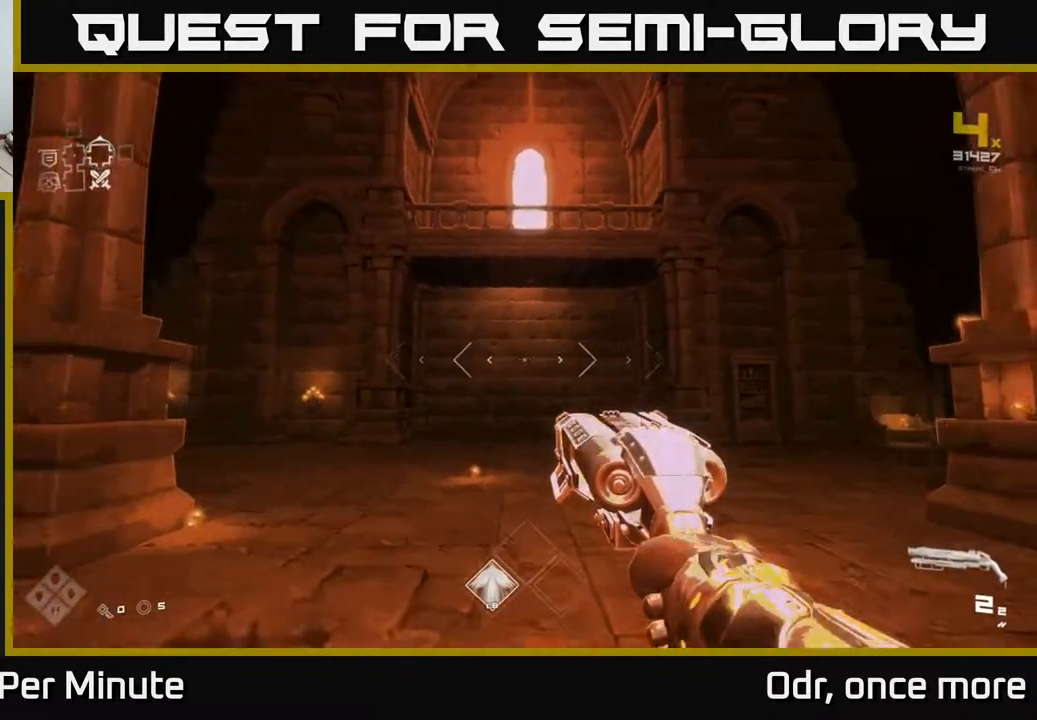
{"buttons": [], "left_stick": "up", "right_stick": "center", "events": [[83, "A", "down"], [150, "A", "up"], [267, "A", "down"], [333, "A", "up"], [433, "A", "down"], [483, "A", "up"]]}
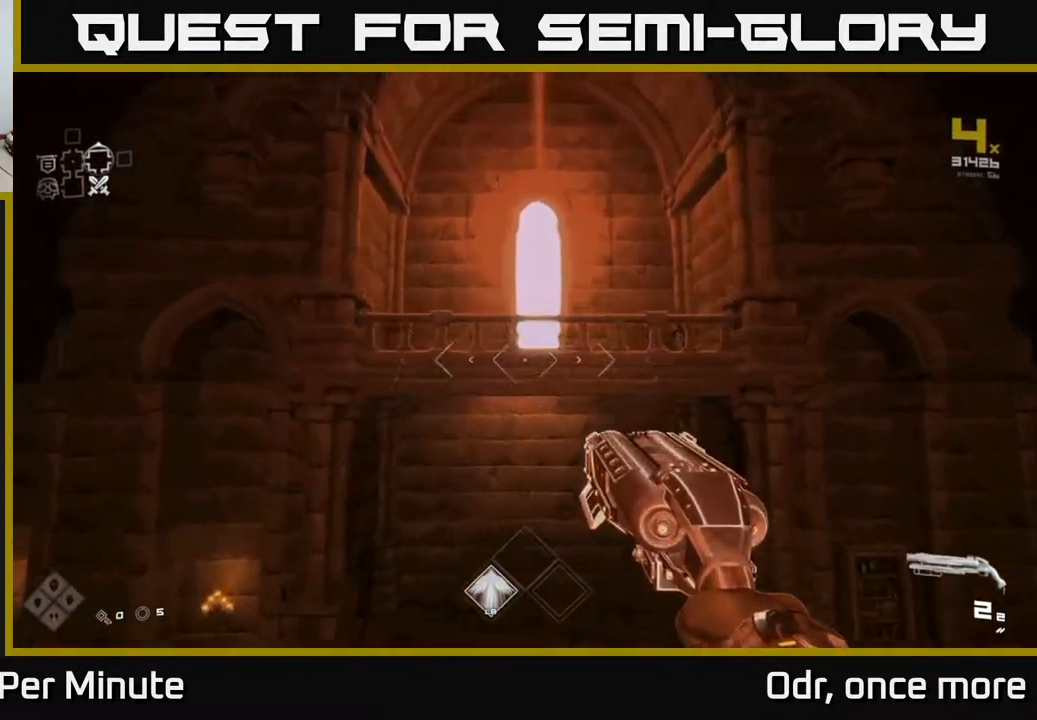
{"buttons": [], "left_stick": "up", "right_stick": "center", "events": [[183, "right_stick", "down"], [333, "right_stick", "center"]]}
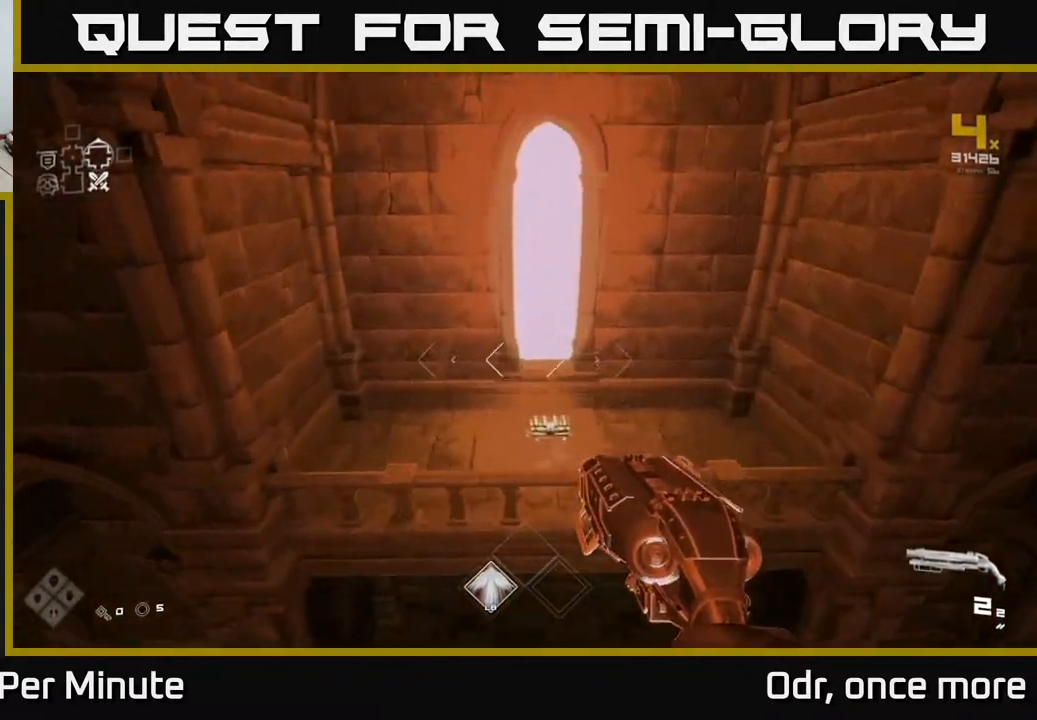
{"buttons": [], "left_stick": "center", "right_stick": "right", "events": [[150, "left_stick", "center"], [283, "left_stick", "down"], [350, "right_stick", "right"], [483, "left_stick", "center"]]}
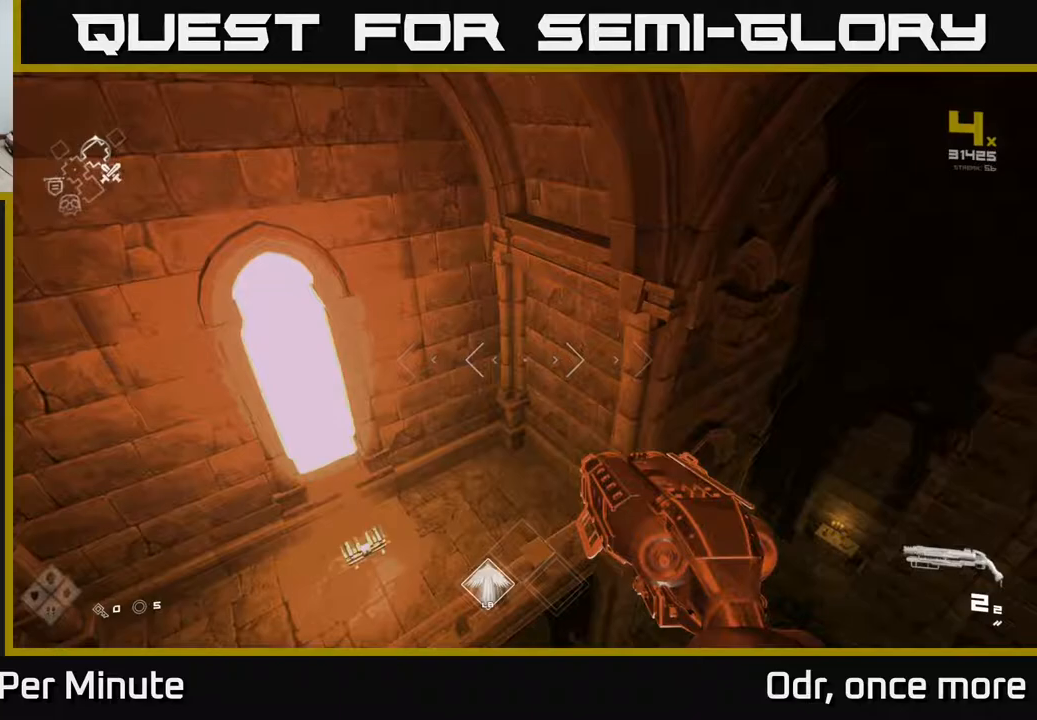
{"buttons": [], "left_stick": "center", "right_stick": "right", "events": []}
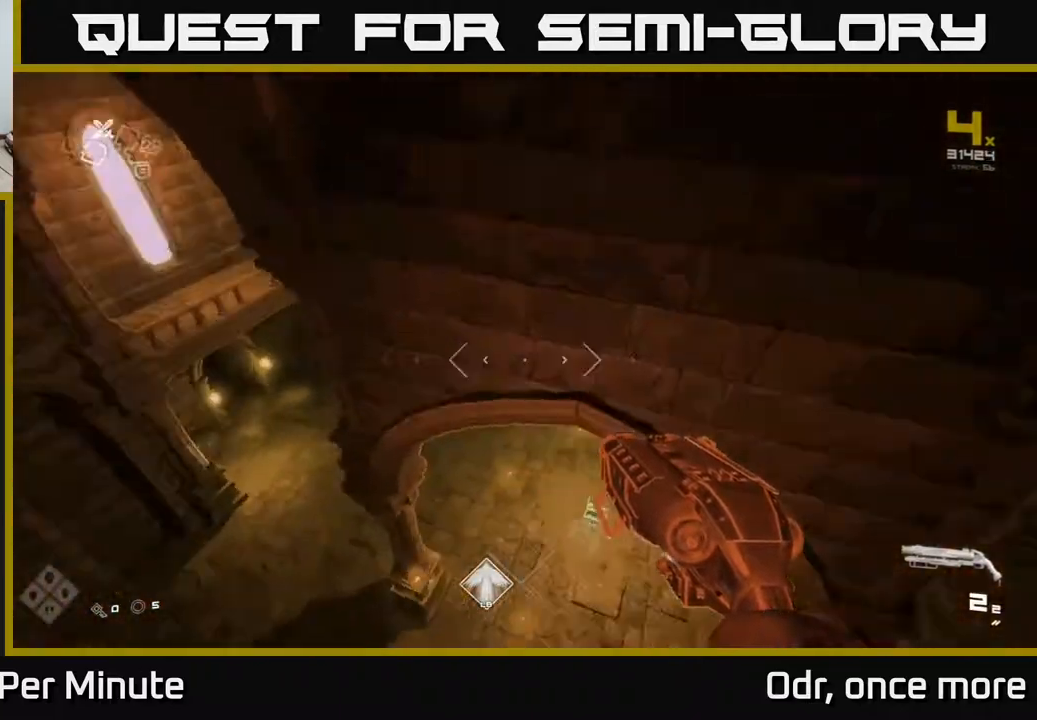
{"buttons": [], "left_stick": "center", "right_stick": "center", "events": [[100, "right_stick", "center"], [317, "left_stick", "up"], [483, "left_stick", "center"]]}
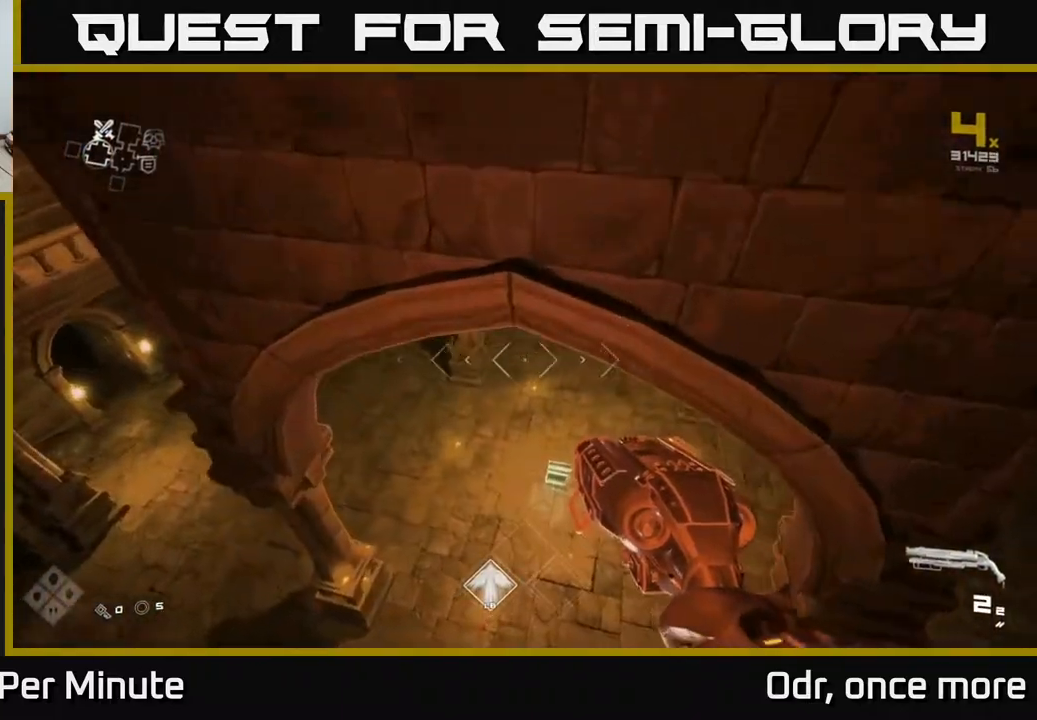
{"buttons": [], "left_stick": "up", "right_stick": "center", "events": [[267, "right_stick", "up"], [300, "left_stick", "up"], [400, "right_stick", "center"]]}
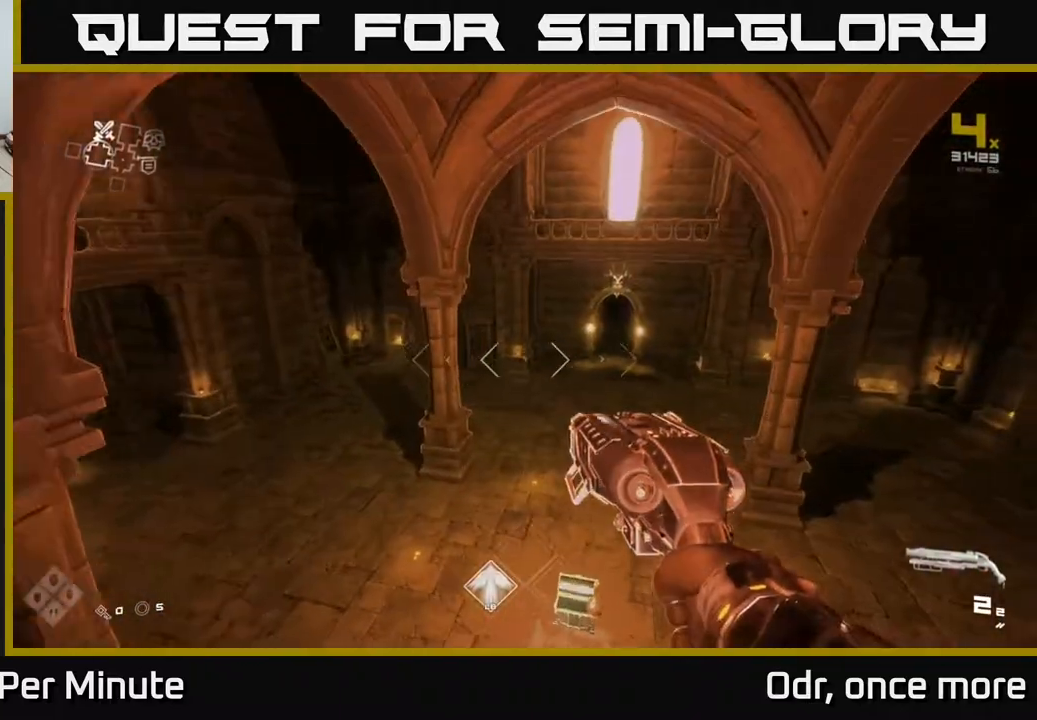
{"buttons": [], "left_stick": "up-right", "right_stick": "left", "events": [[483, "right_stick", "left"], [500, "left_stick", "up-right"]]}
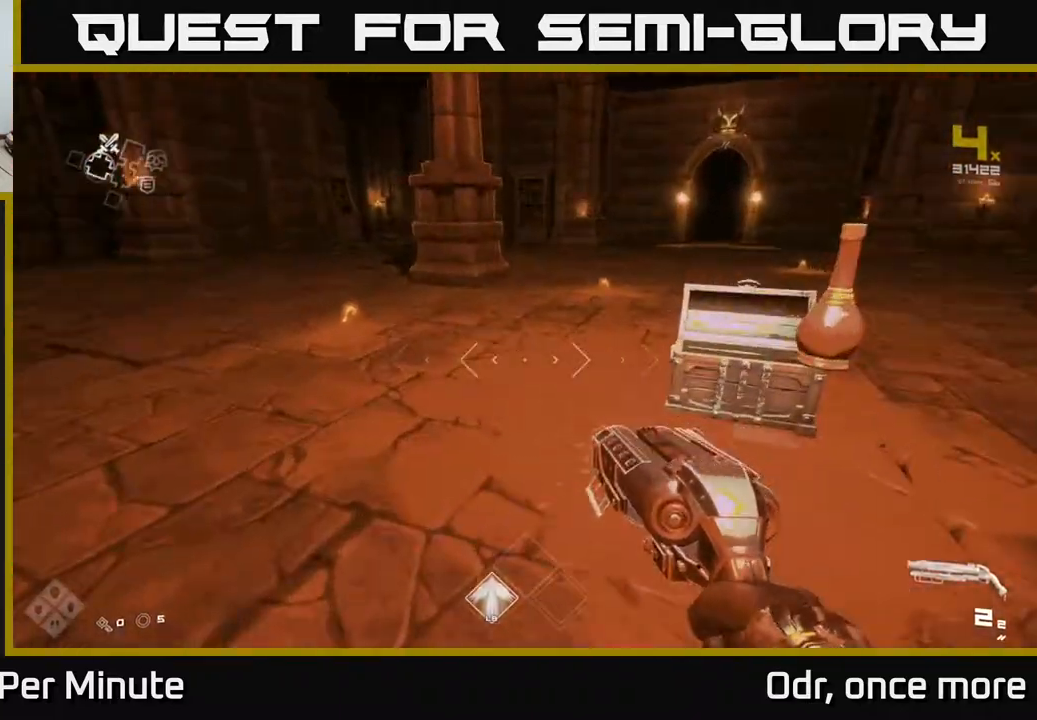
{"buttons": [], "left_stick": "up", "right_stick": "center", "events": [[217, "left_stick", "up"], [283, "right_stick", "center"]]}
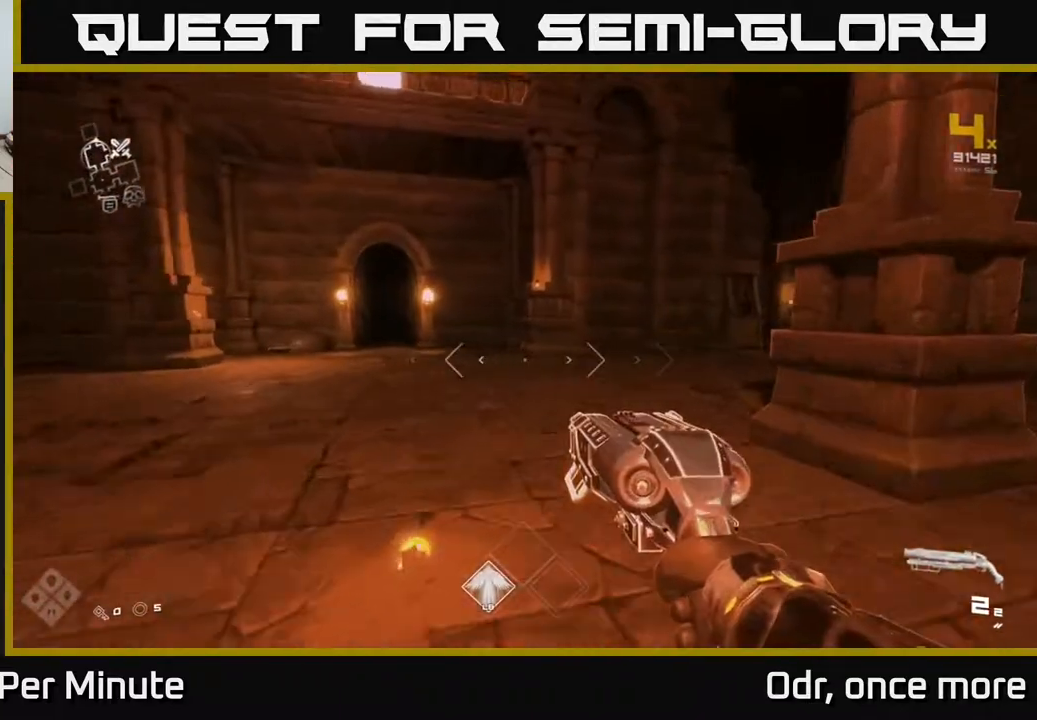
{"buttons": [], "left_stick": "up", "right_stick": "center", "events": [[233, "right_stick", "left"], [400, "right_stick", "center"]]}
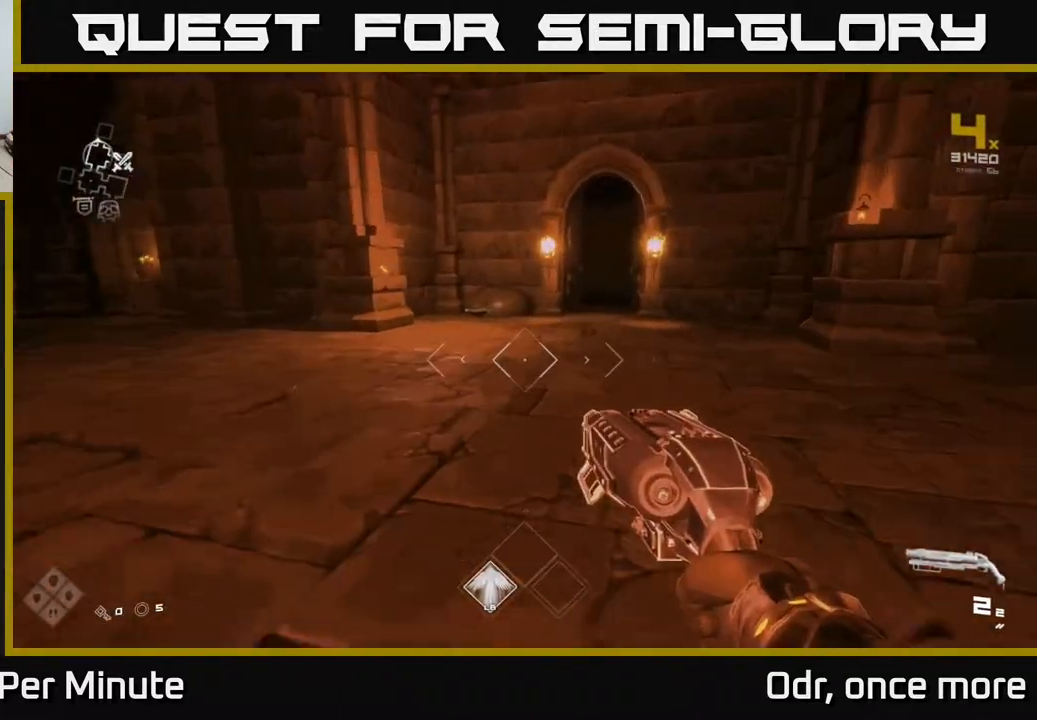
{"buttons": ["L1"], "left_stick": "up", "right_stick": "down-right", "events": [[167, "right_stick", "left"], [283, "L1", "down"], [300, "right_stick", "center"], [483, "right_stick", "down-right"]]}
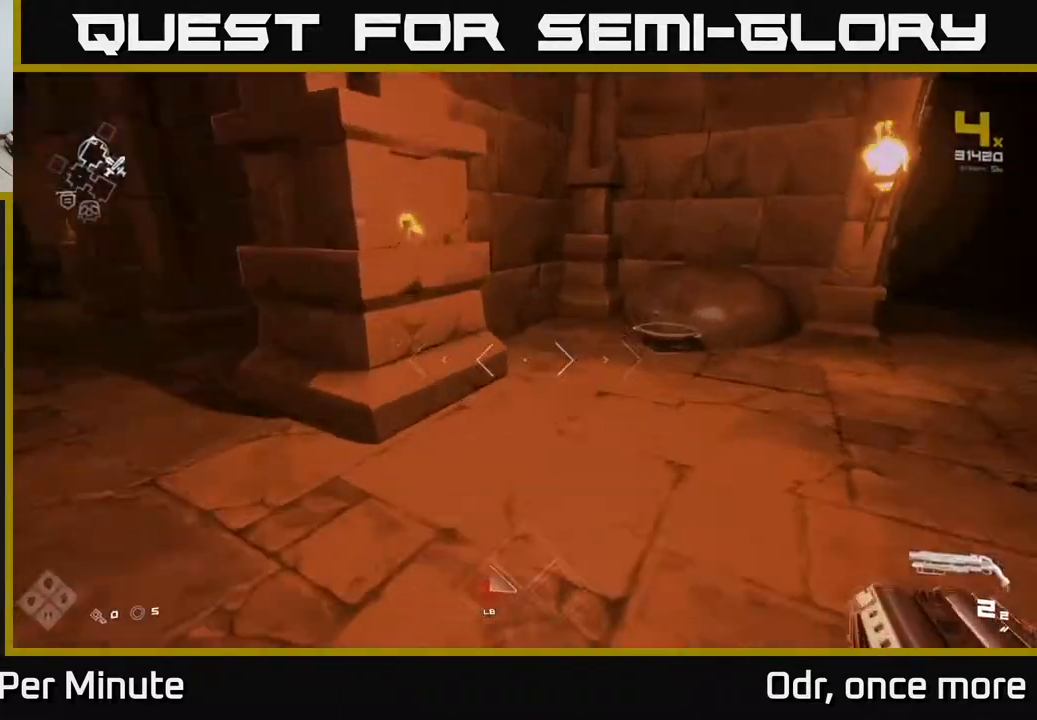
{"buttons": ["X"], "left_stick": "down-right", "right_stick": "center", "events": [[167, "right_stick", "center"], [317, "L1", "up"], [383, "left_stick", "down-right"], [400, "X", "down"]]}
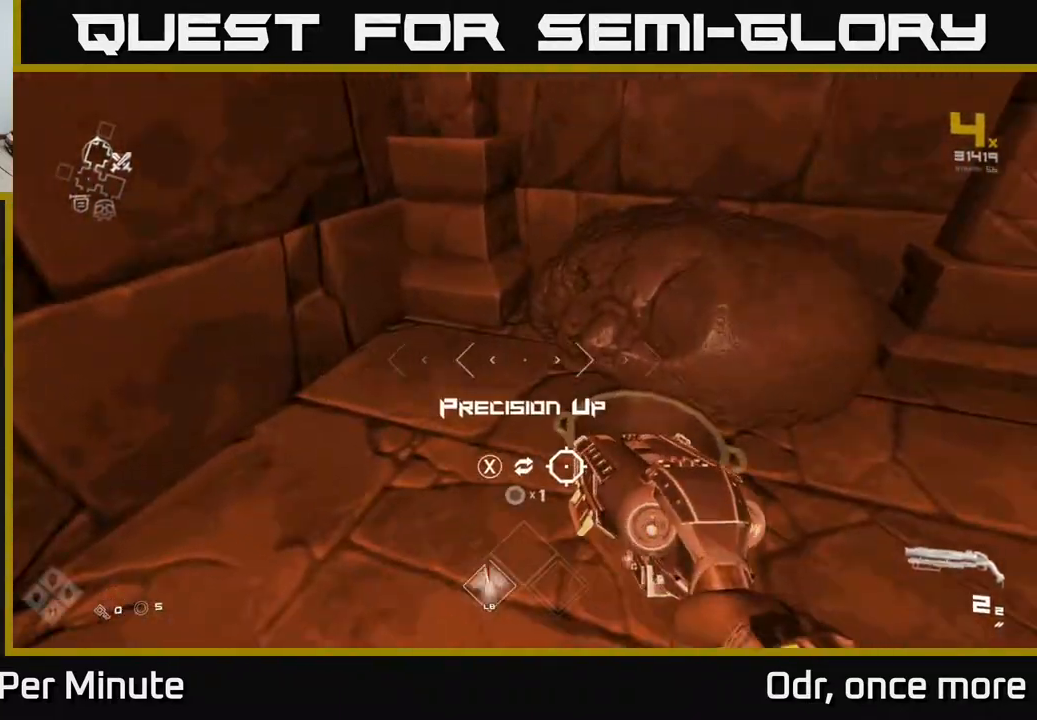
{"buttons": [], "left_stick": "up-right", "right_stick": "right", "events": [[33, "X", "up"], [150, "X", "down"], [183, "left_stick", "left"], [250, "X", "up"], [367, "left_stick", "up-right"], [483, "right_stick", "right"]]}
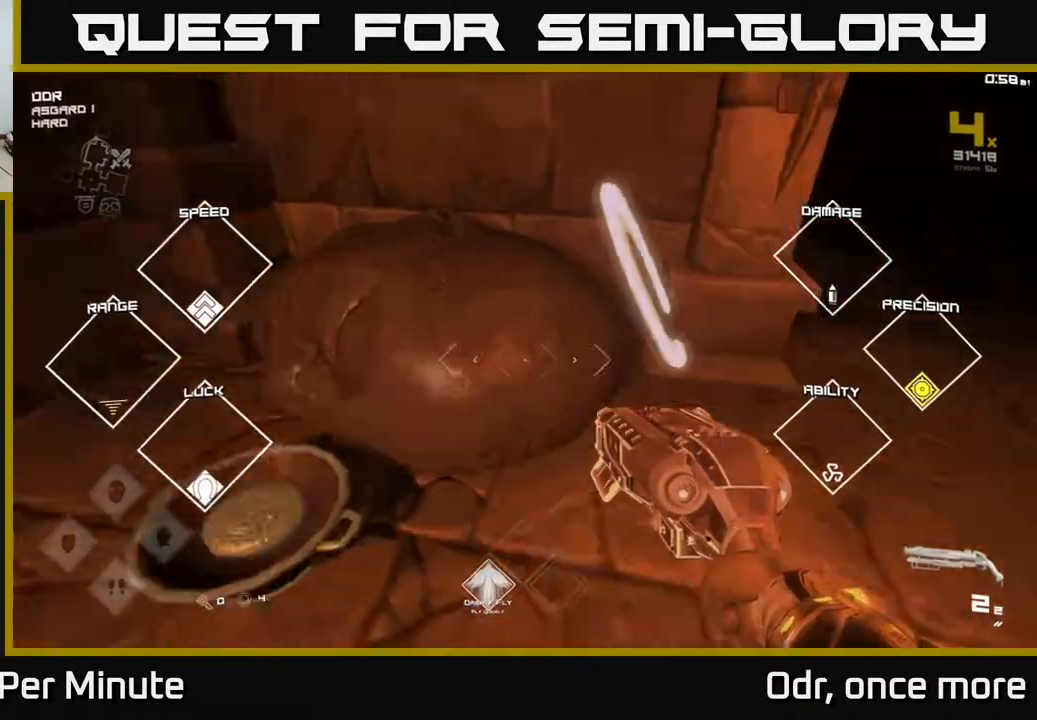
{"buttons": ["L1"], "left_stick": "up", "right_stick": "center", "events": [[167, "right_stick", "center"], [233, "left_stick", "up"], [400, "right_stick", "left"], [467, "right_stick", "center"], [500, "L1", "down"]]}
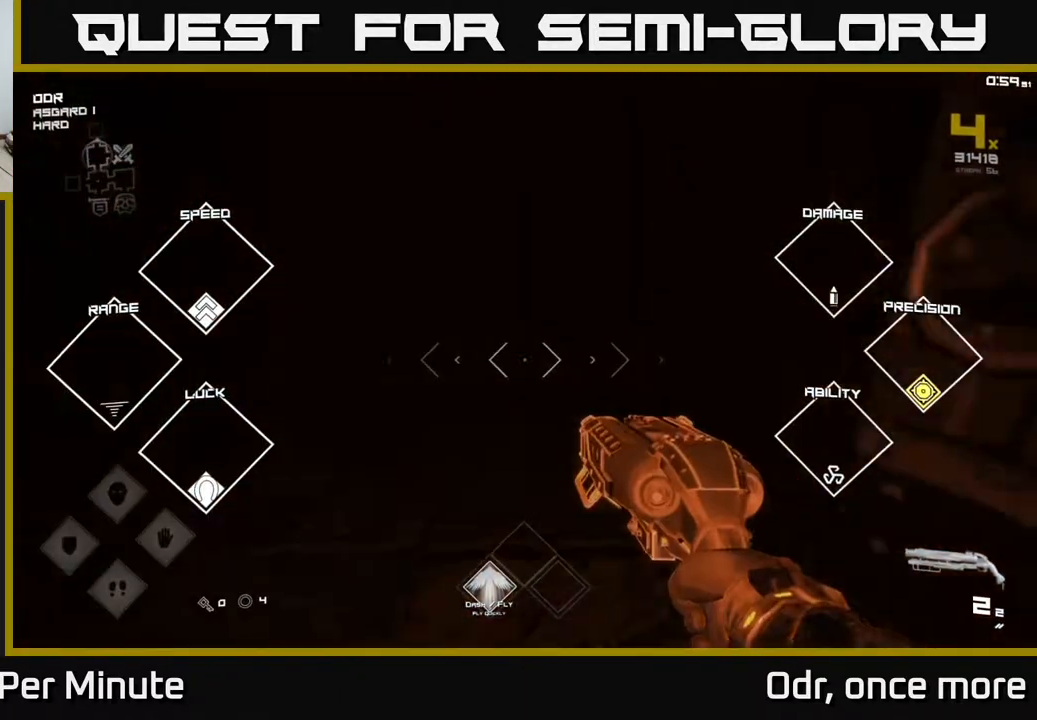
{"buttons": ["L1"], "left_stick": "up", "right_stick": "center", "events": [[250, "right_stick", "up"], [367, "right_stick", "center"]]}
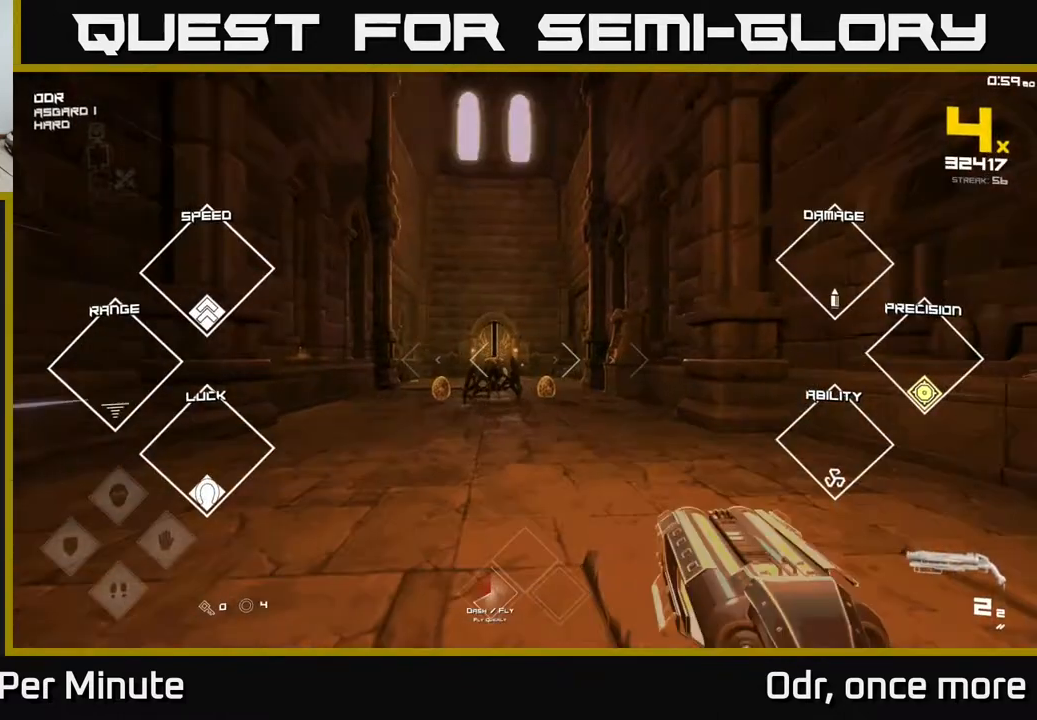
{"buttons": [], "left_stick": "up", "right_stick": "center", "events": [[167, "L1", "up"], [367, "right_stick", "left"], [467, "right_stick", "center"]]}
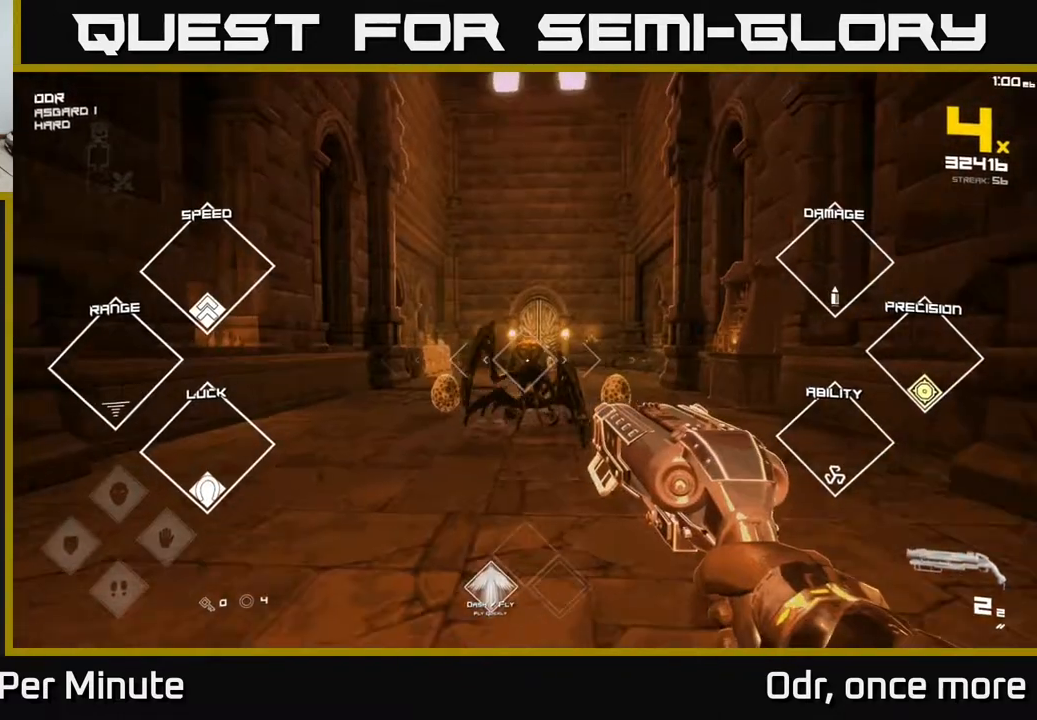
{"buttons": [], "left_stick": "center", "right_stick": "center", "events": [[50, "R2", "down"], [50, "left_stick", "center"], [117, "R2", "up"], [150, "left_stick", "up-right"], [250, "right_stick", "right"], [317, "right_stick", "center"], [367, "left_stick", "left"], [383, "R2", "down"], [500, "R2", "up"], [500, "left_stick", "center"]]}
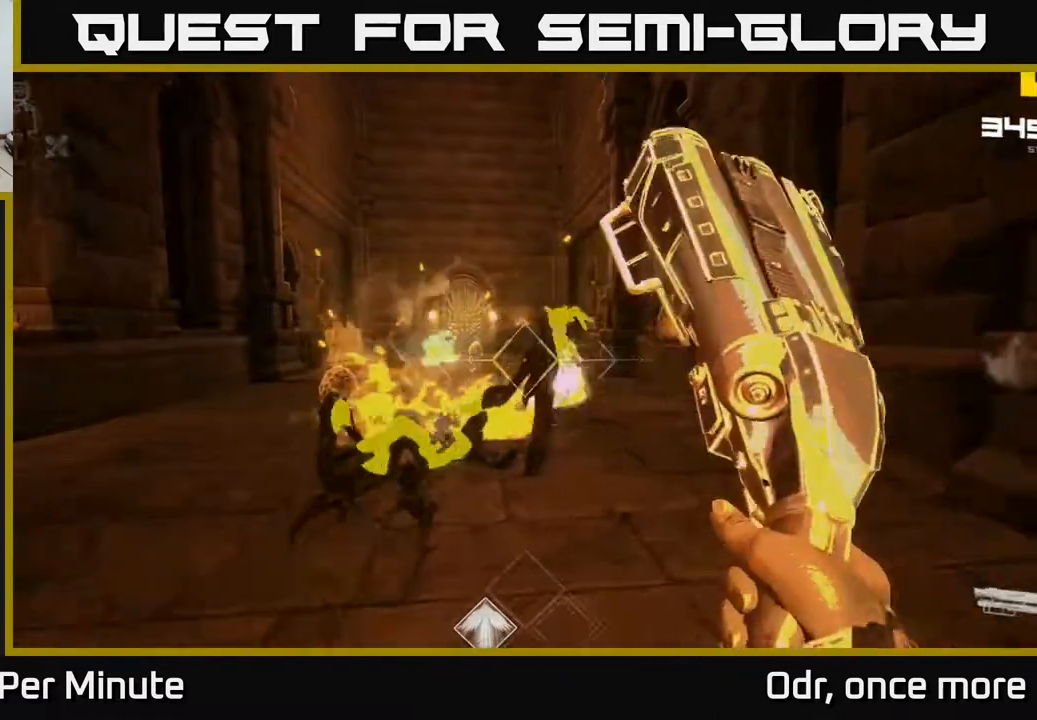
{"buttons": [], "left_stick": "center", "right_stick": "center", "events": [[150, "left_stick", "down"], [217, "R1", "down"], [350, "left_stick", "center"], [367, "R1", "up"]]}
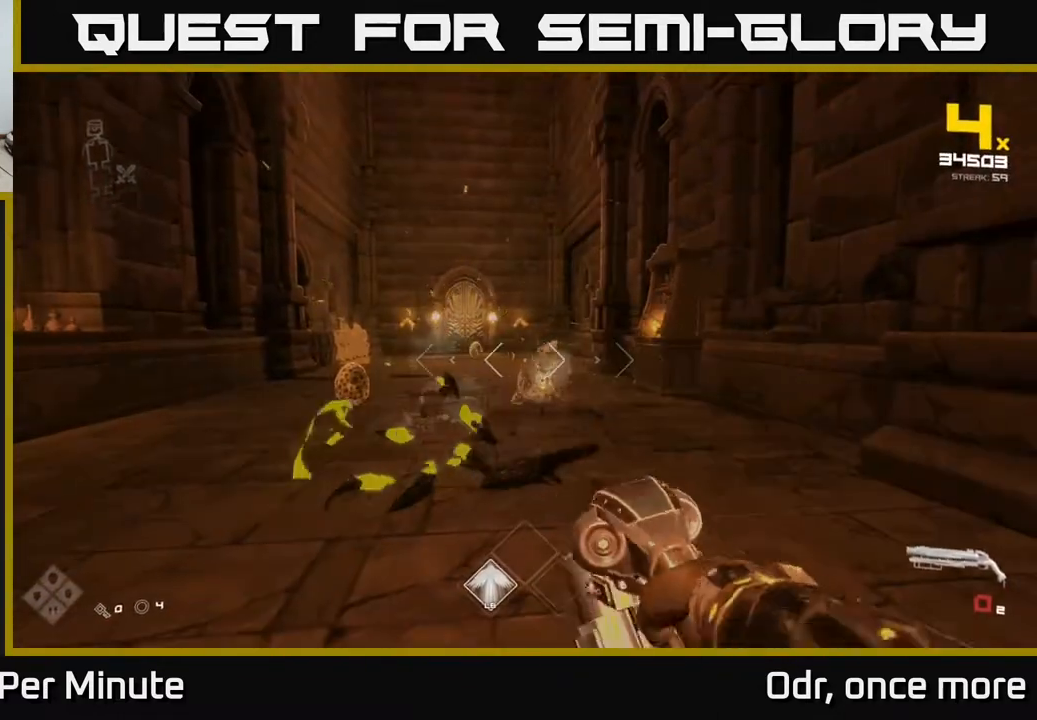
{"buttons": ["R2"], "left_stick": "up", "right_stick": "center", "events": [[17, "R1", "down"], [117, "left_stick", "up-left"], [133, "R1", "up"], [183, "right_stick", "down-left"], [300, "left_stick", "up"], [300, "right_stick", "center"], [400, "R2", "down"]]}